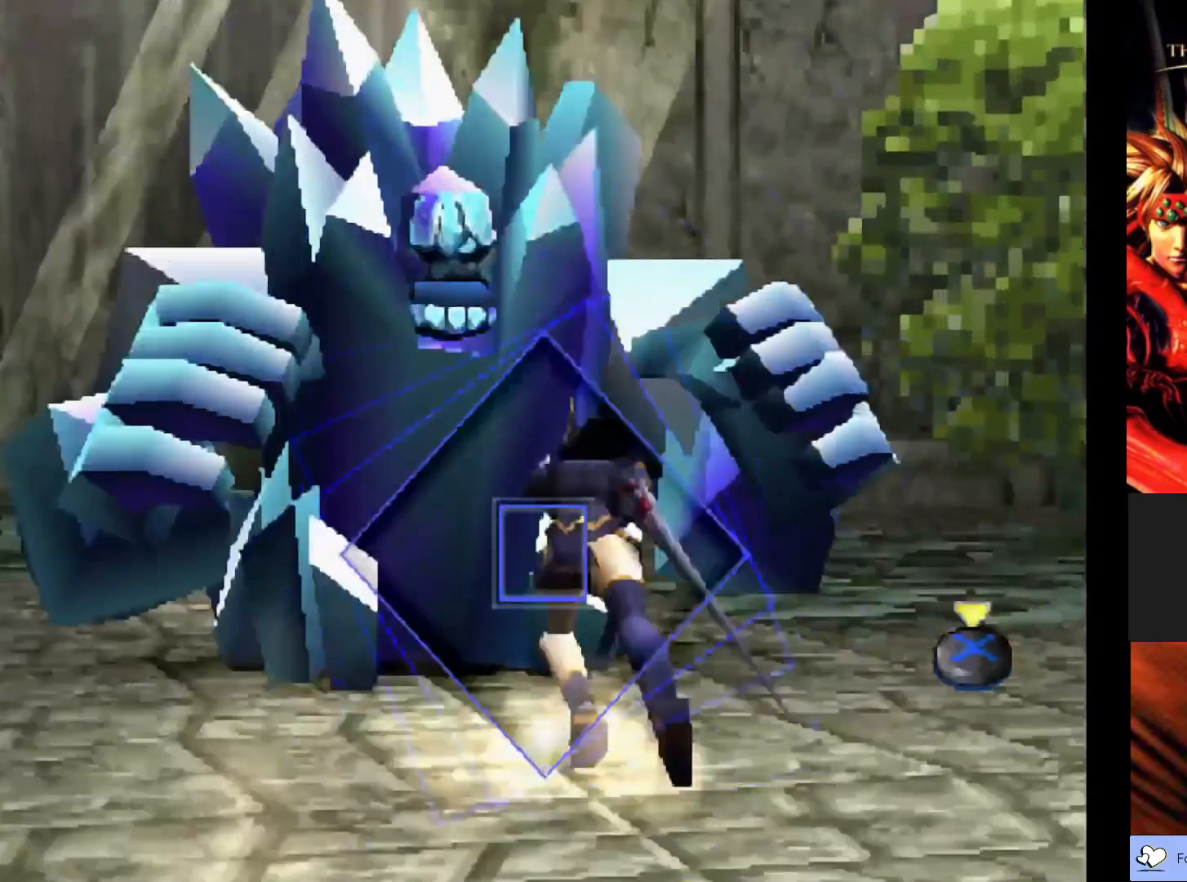
Gameplay with a controller (PlayStation layout); each line is a JSON object with the inputs held at the frame after it. "events" lists button and stick changes between this image and that frame as [ms after this image, input, new state], when the widget could be followed in between. Not read: right_stick.
{"buttons": [], "left_stick": "center", "events": [[117, "CROSS", "down"], [283, "CROSS", "up"]]}
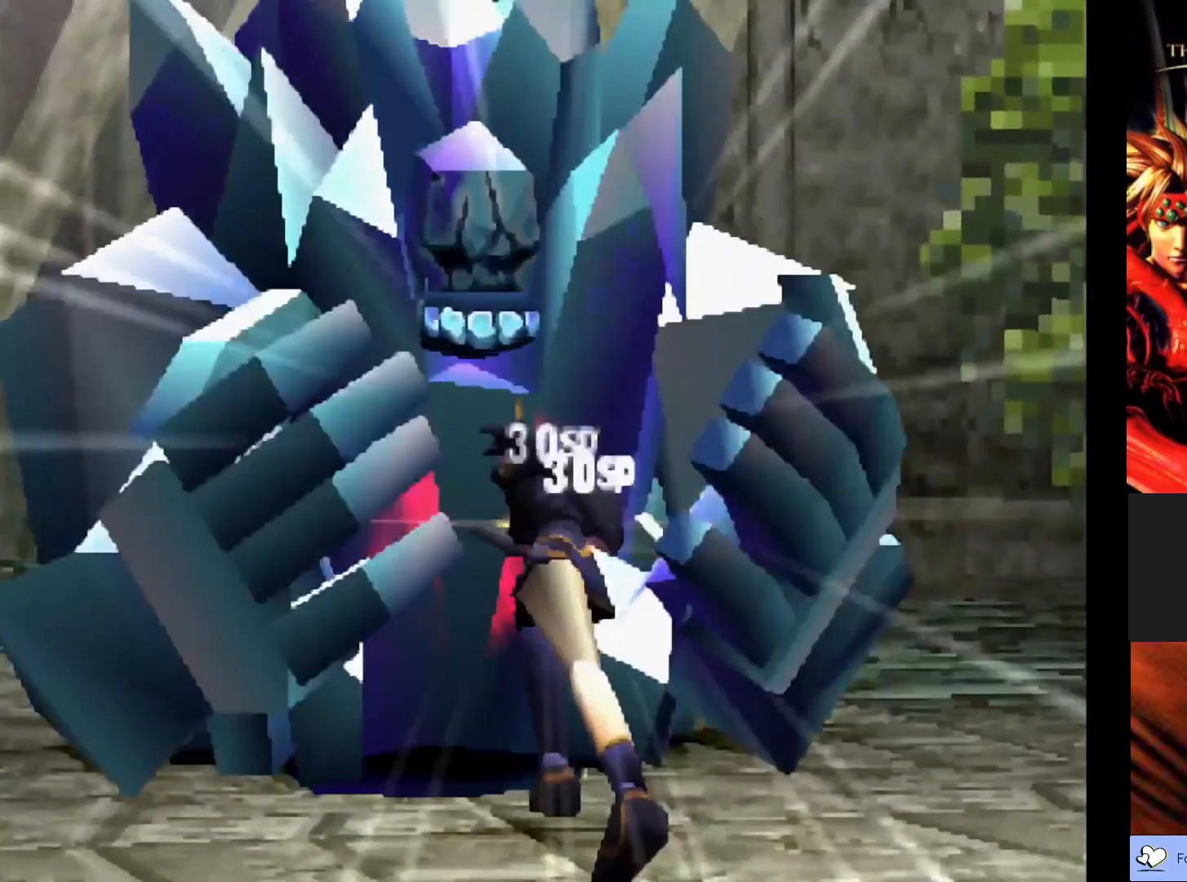
{"buttons": [], "left_stick": "center", "events": []}
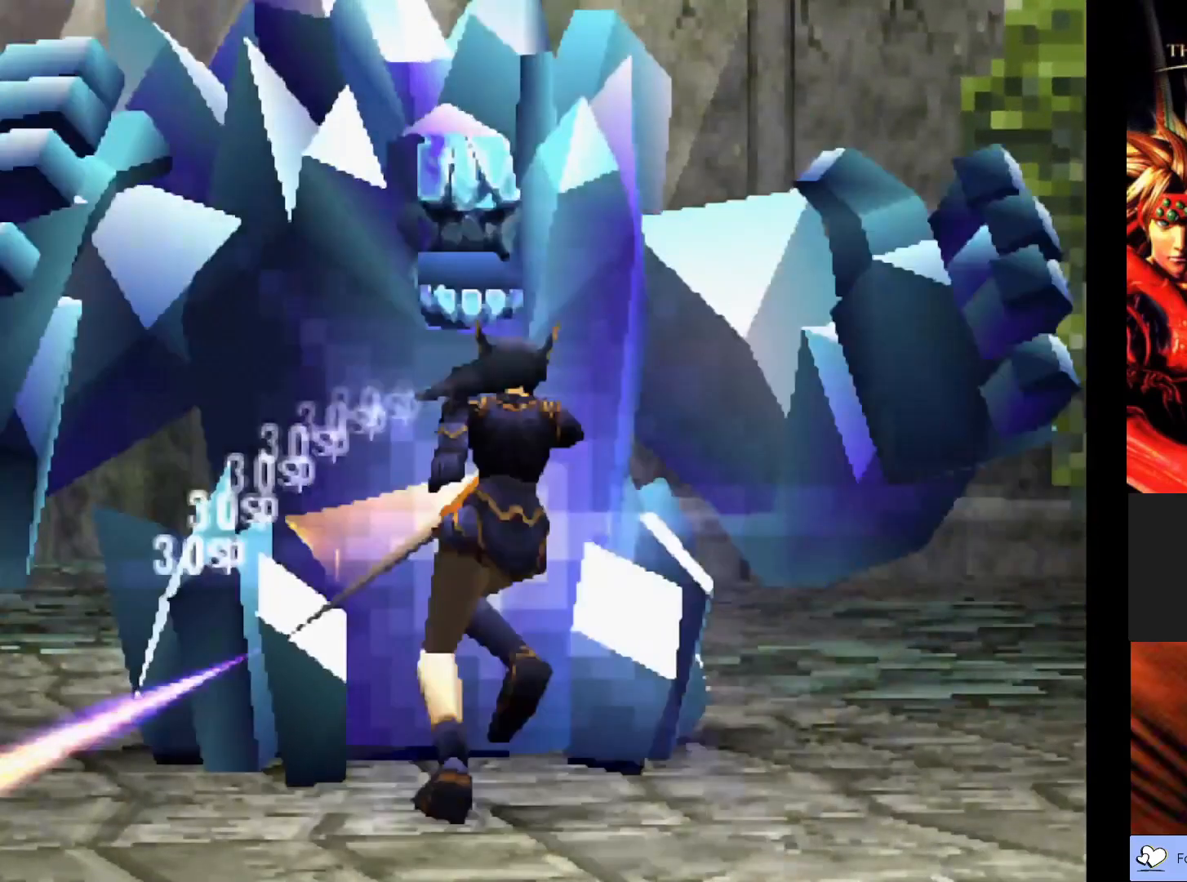
{"buttons": [], "left_stick": "center", "events": []}
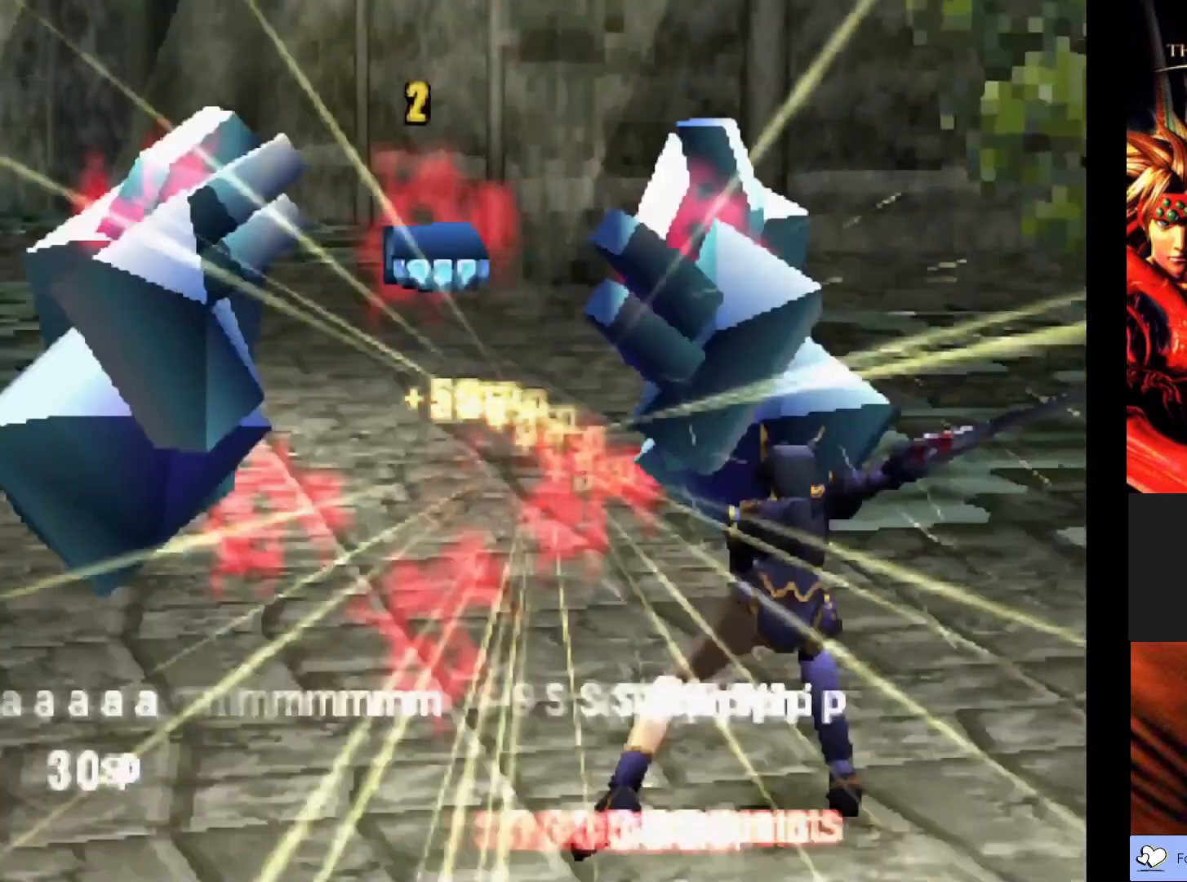
{"buttons": [], "left_stick": "center", "events": []}
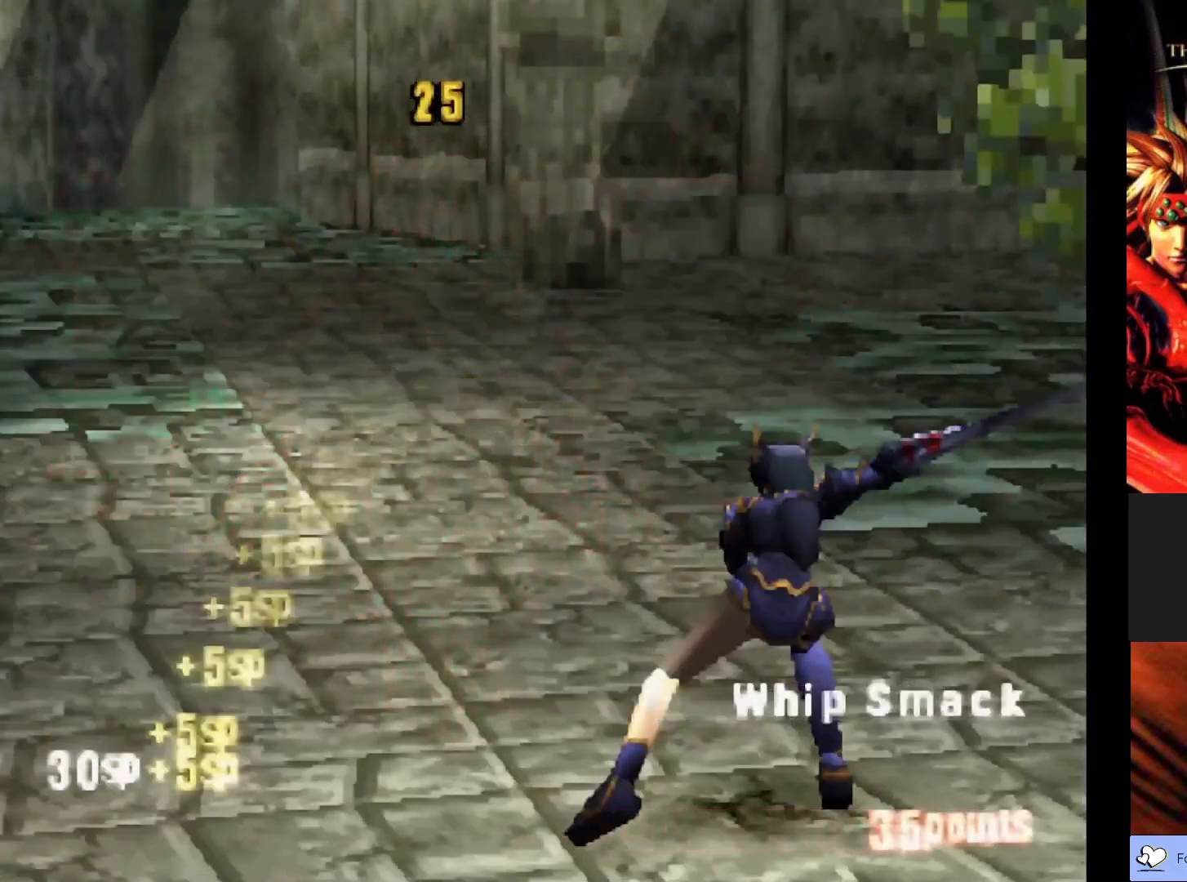
{"buttons": [], "left_stick": "center", "events": []}
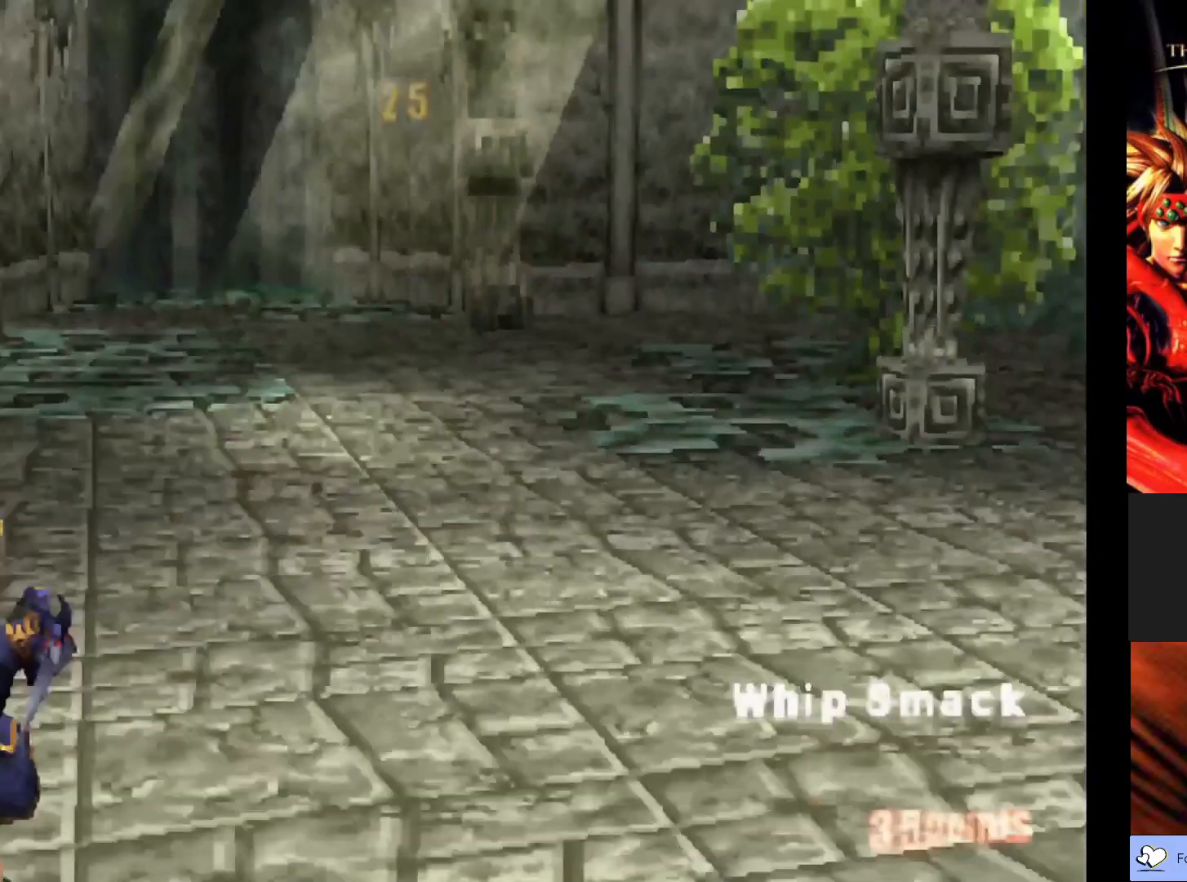
{"buttons": [], "left_stick": "center", "events": []}
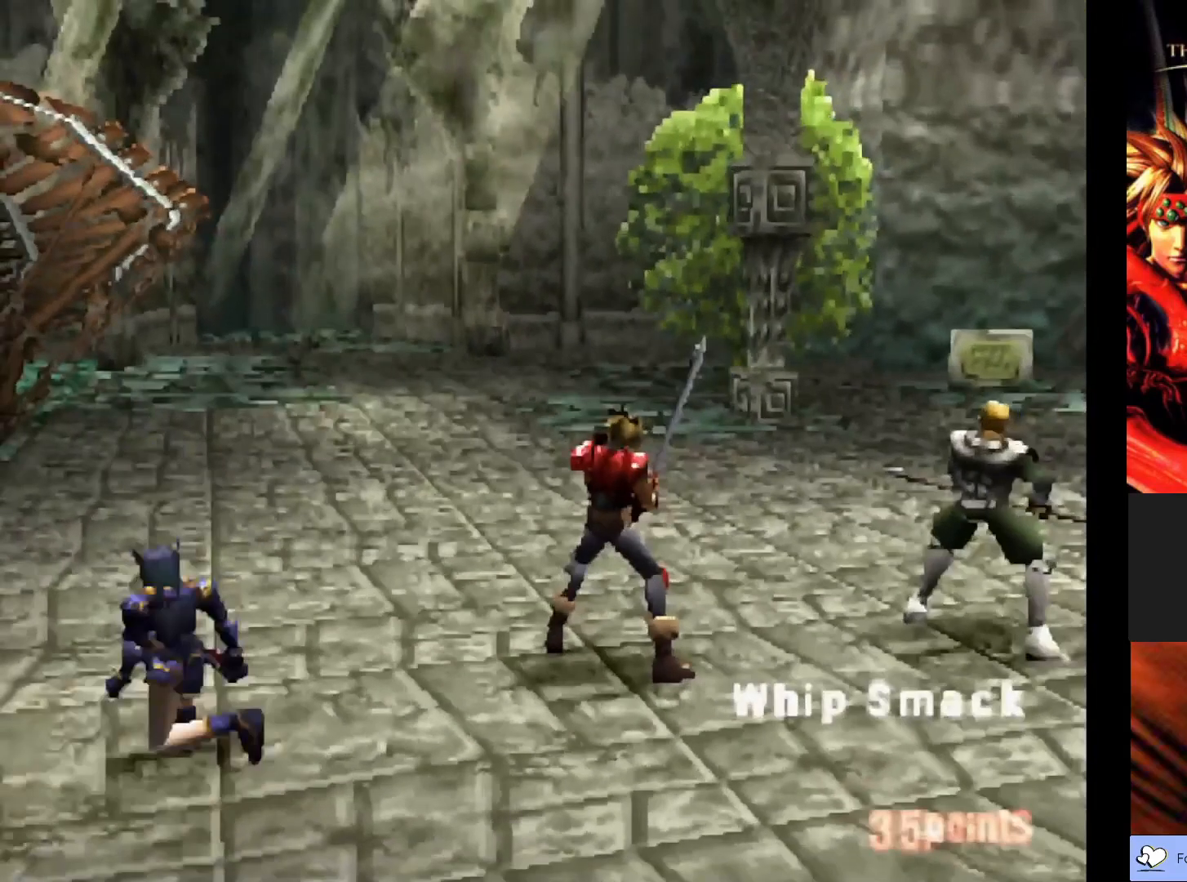
{"buttons": [], "left_stick": "center", "events": []}
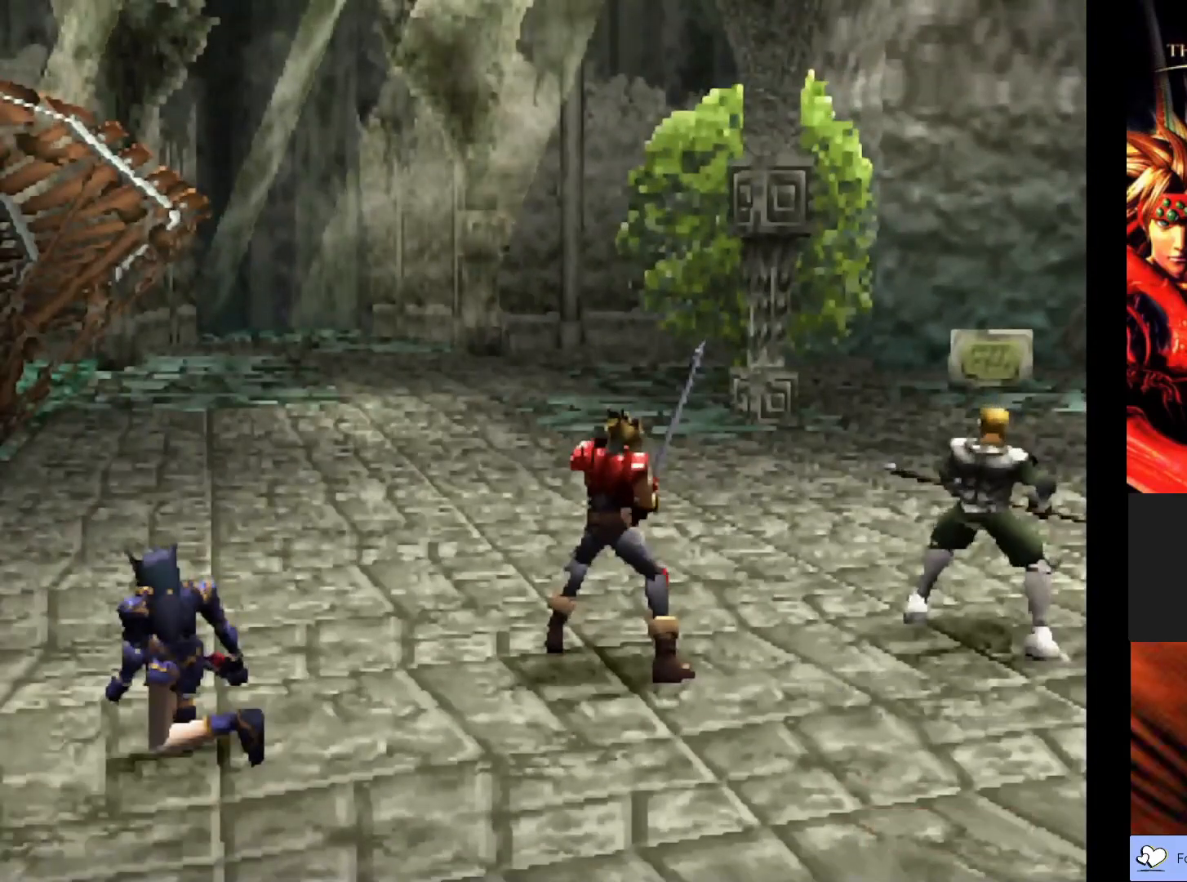
{"buttons": [], "left_stick": "center", "events": []}
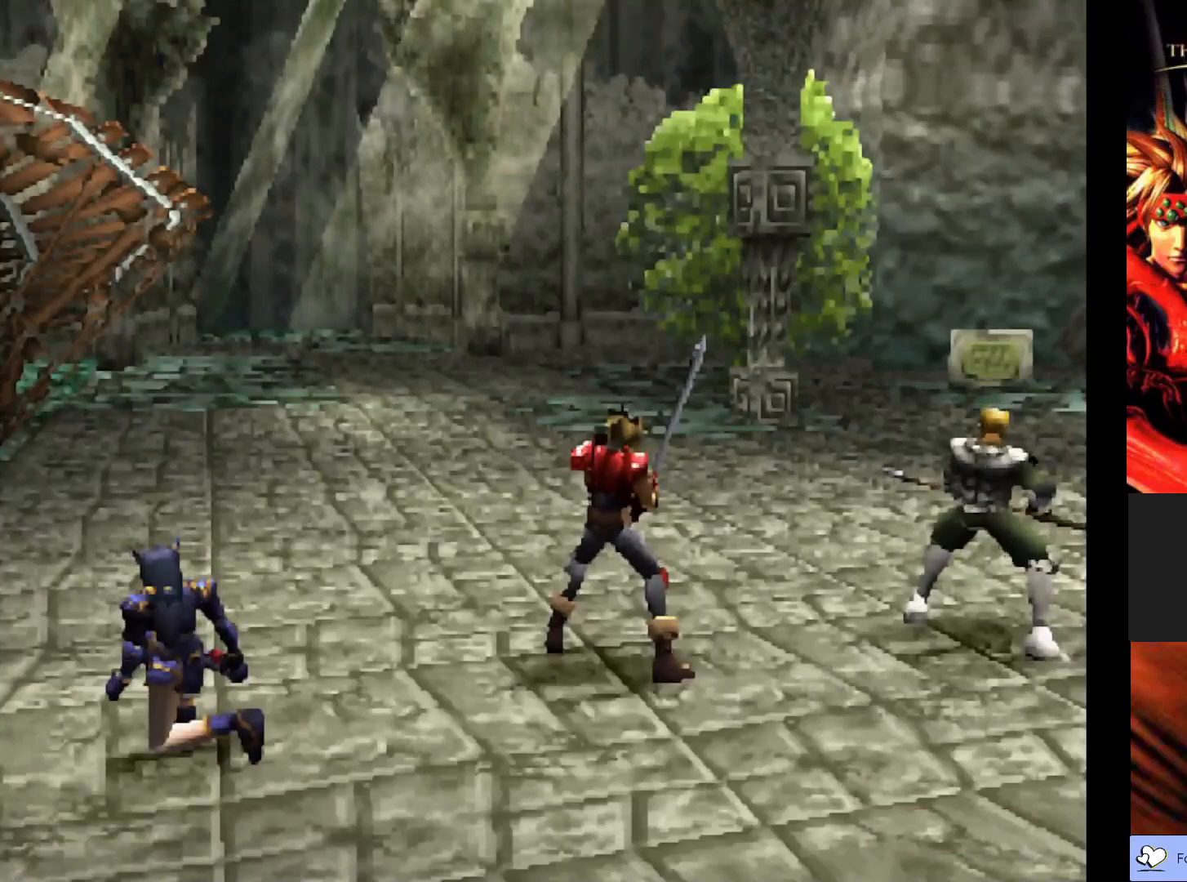
{"buttons": ["CROSS"], "left_stick": "center", "events": [[383, "CROSS", "down"]]}
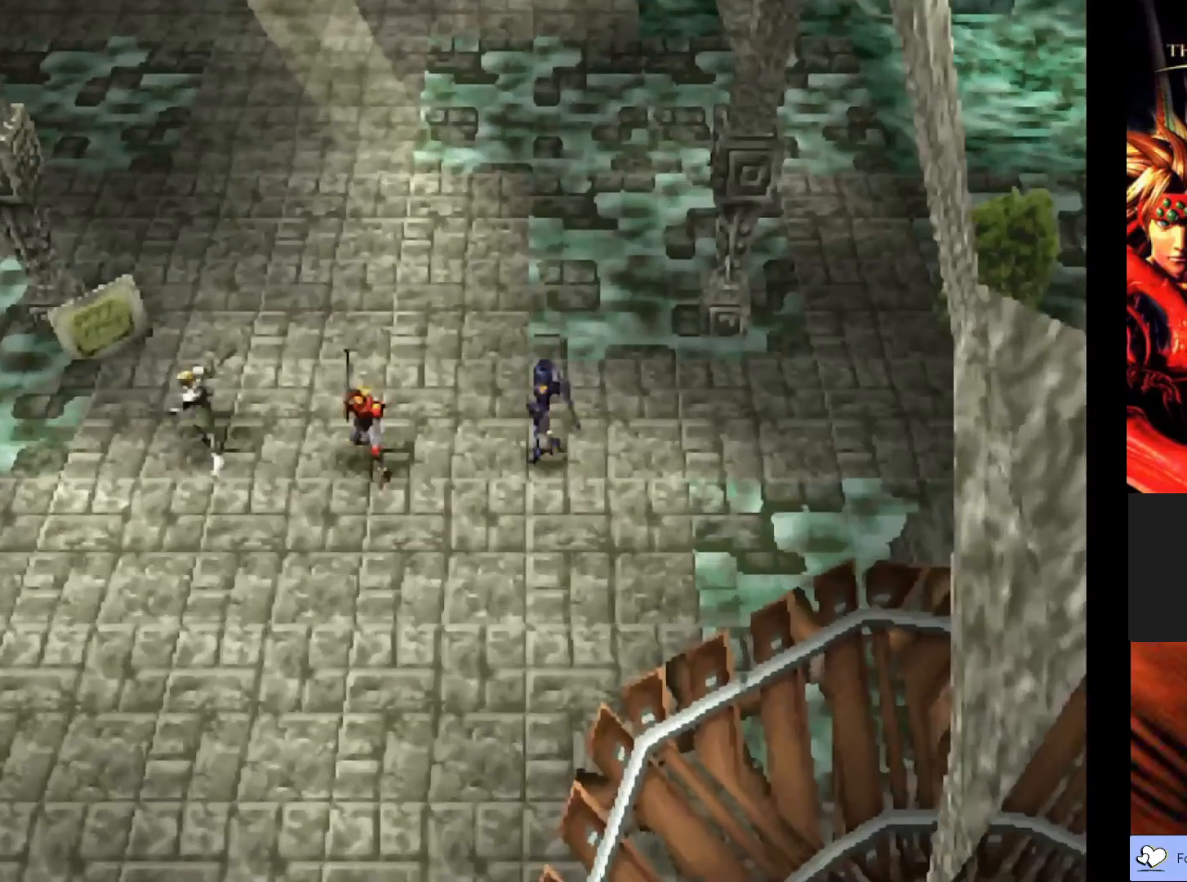
{"buttons": [], "left_stick": "center", "events": [[33, "CROSS", "up"], [133, "CROSS", "down"], [250, "CROSS", "up"], [367, "CROSS", "down"], [483, "CROSS", "up"]]}
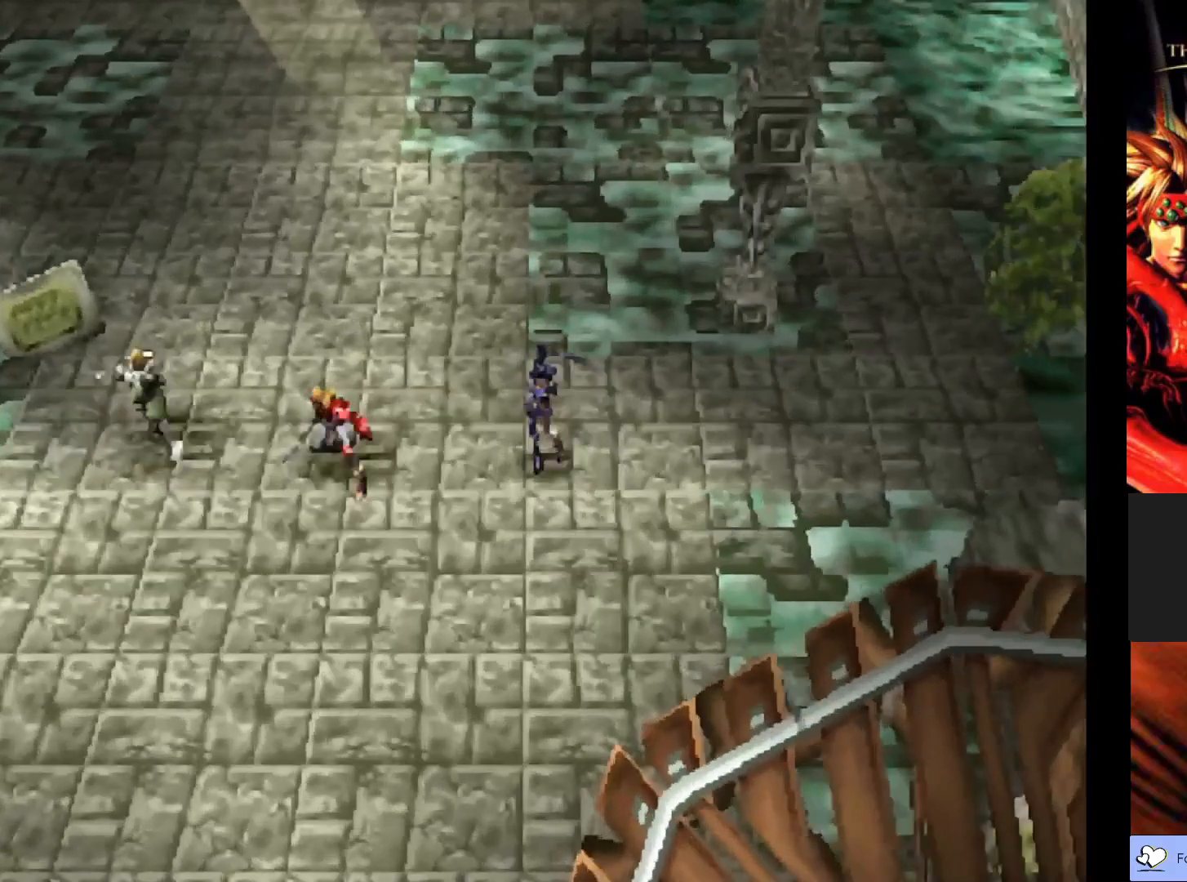
{"buttons": [], "left_stick": "center", "events": [[100, "CROSS", "down"], [217, "CROSS", "up"], [333, "CROSS", "down"], [467, "CROSS", "up"]]}
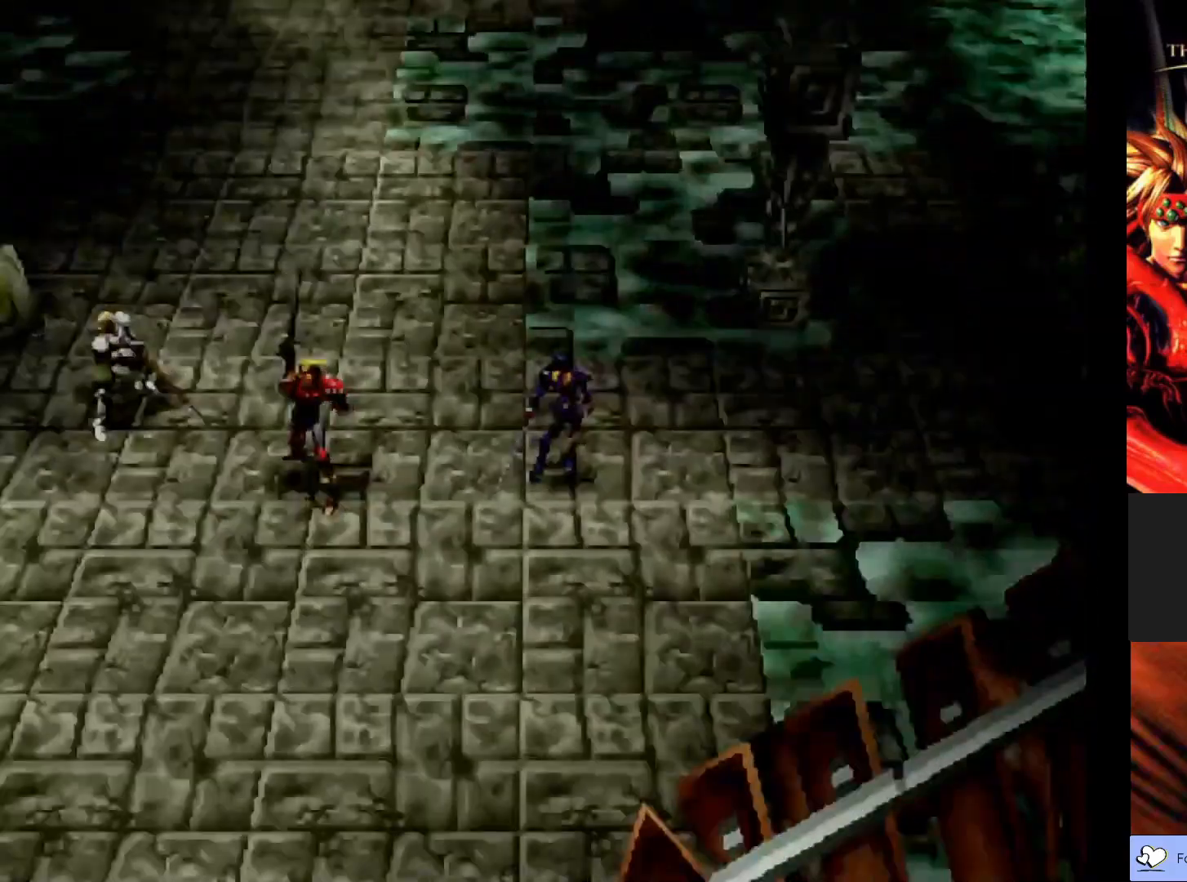
{"buttons": [], "left_stick": "center", "events": [[67, "CROSS", "down"], [200, "CROSS", "up"]]}
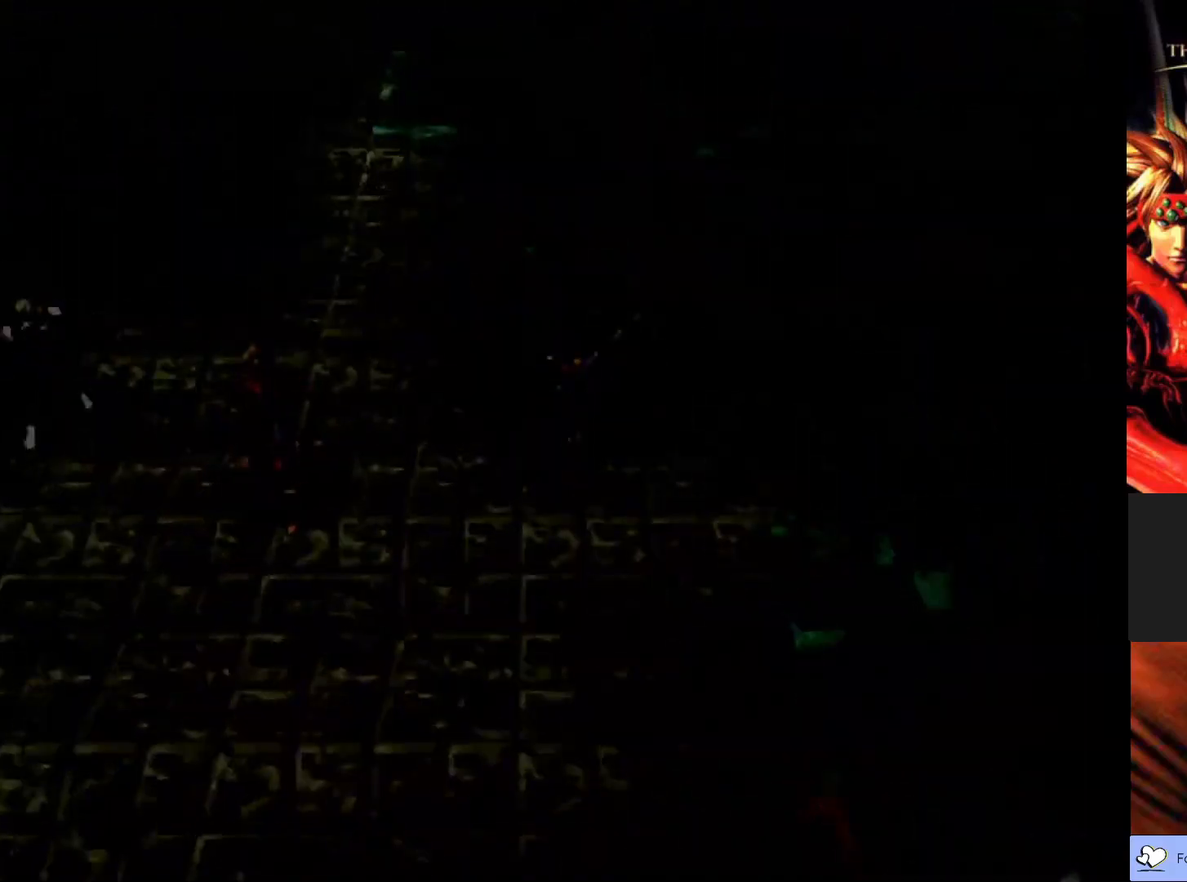
{"buttons": [], "left_stick": "center", "events": []}
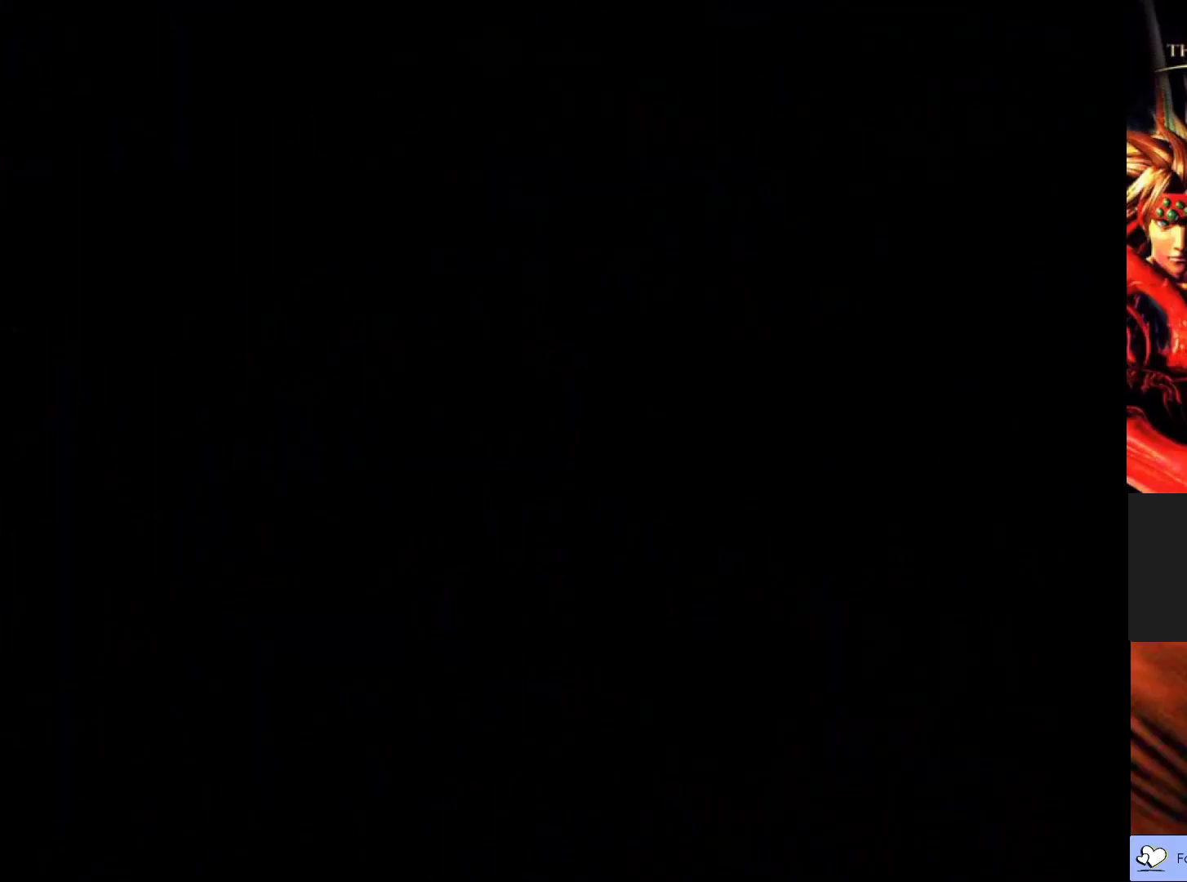
{"buttons": [], "left_stick": "center", "events": []}
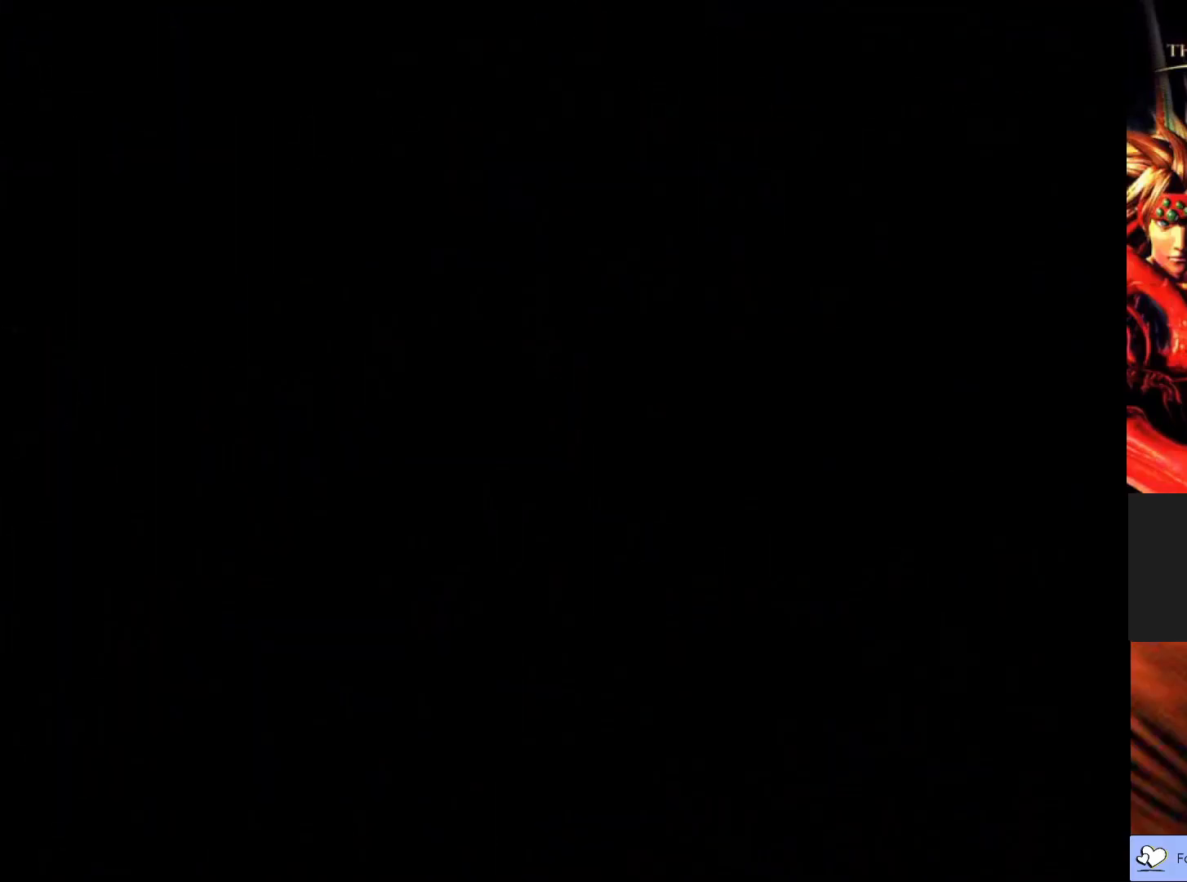
{"buttons": [], "left_stick": "center", "events": []}
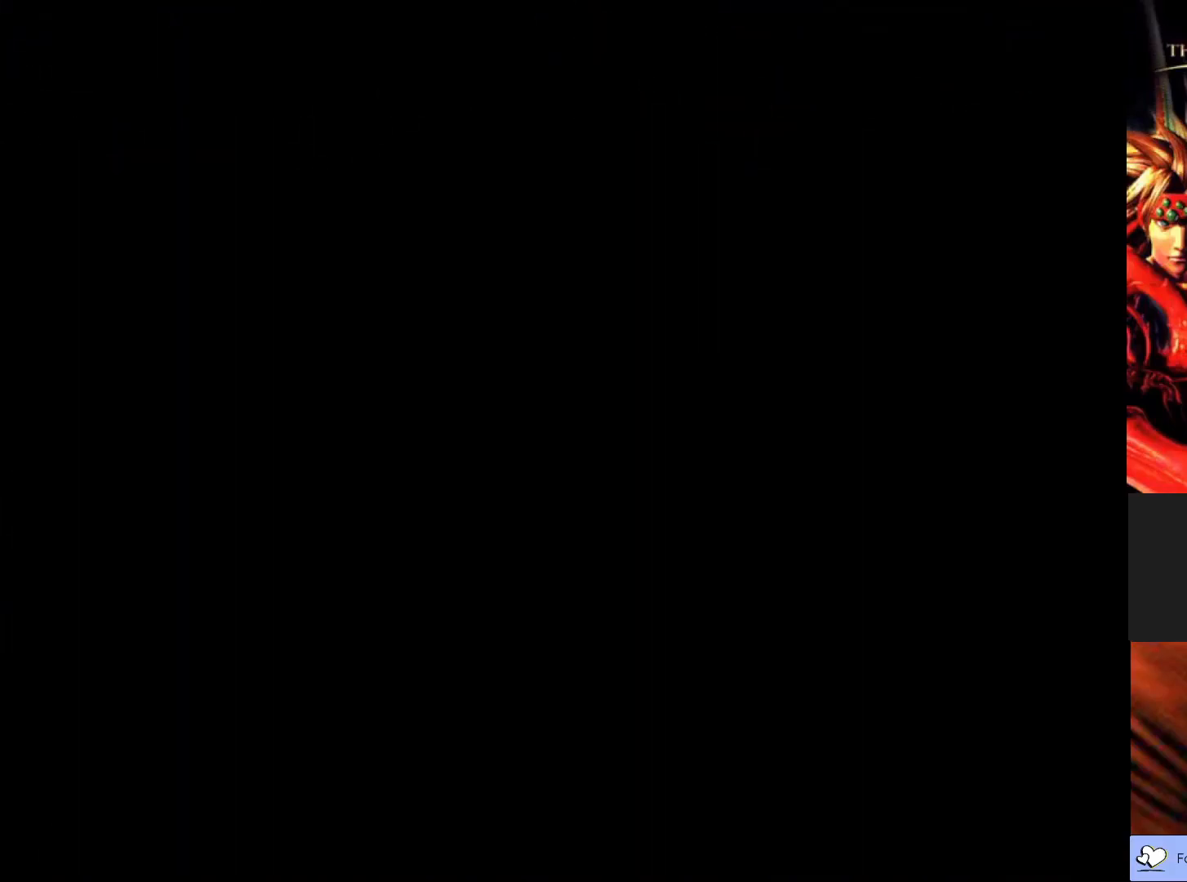
{"buttons": [], "left_stick": "center", "events": []}
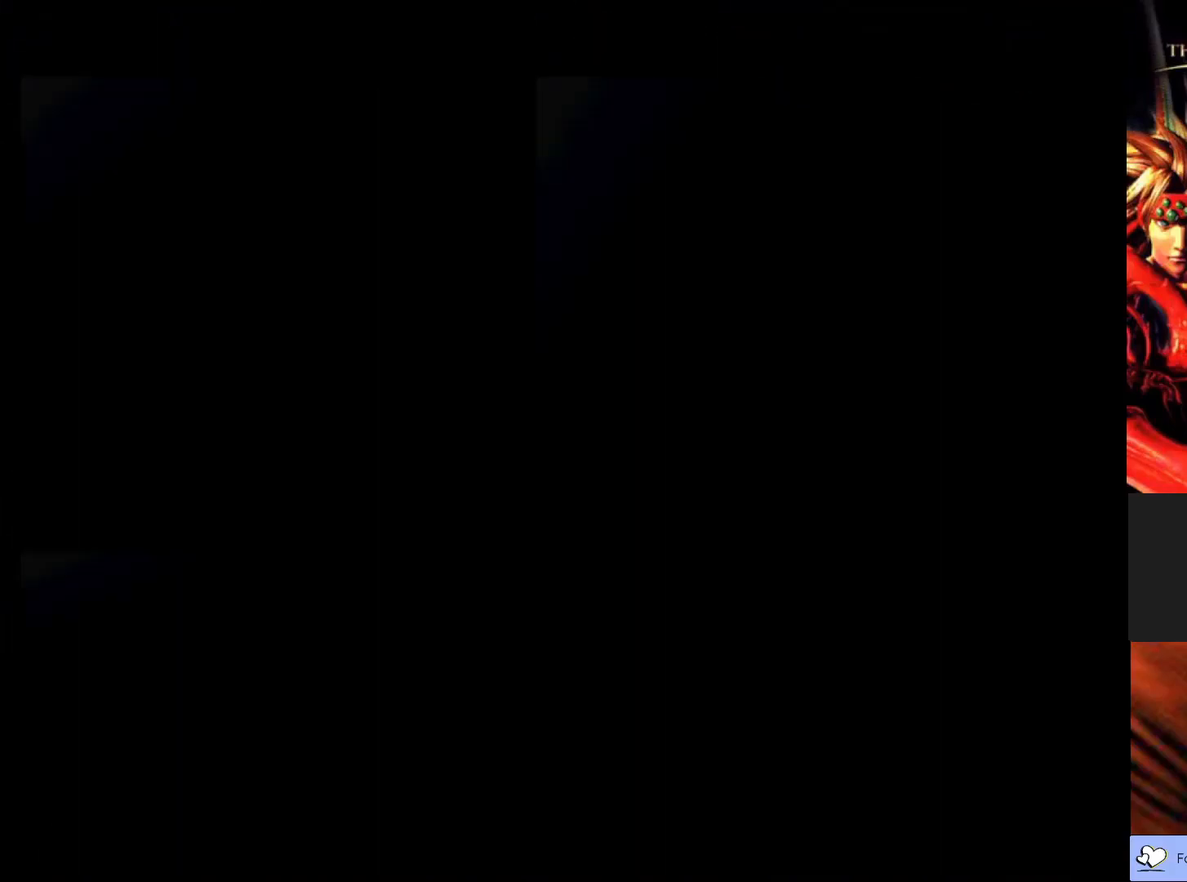
{"buttons": [], "left_stick": "center", "events": []}
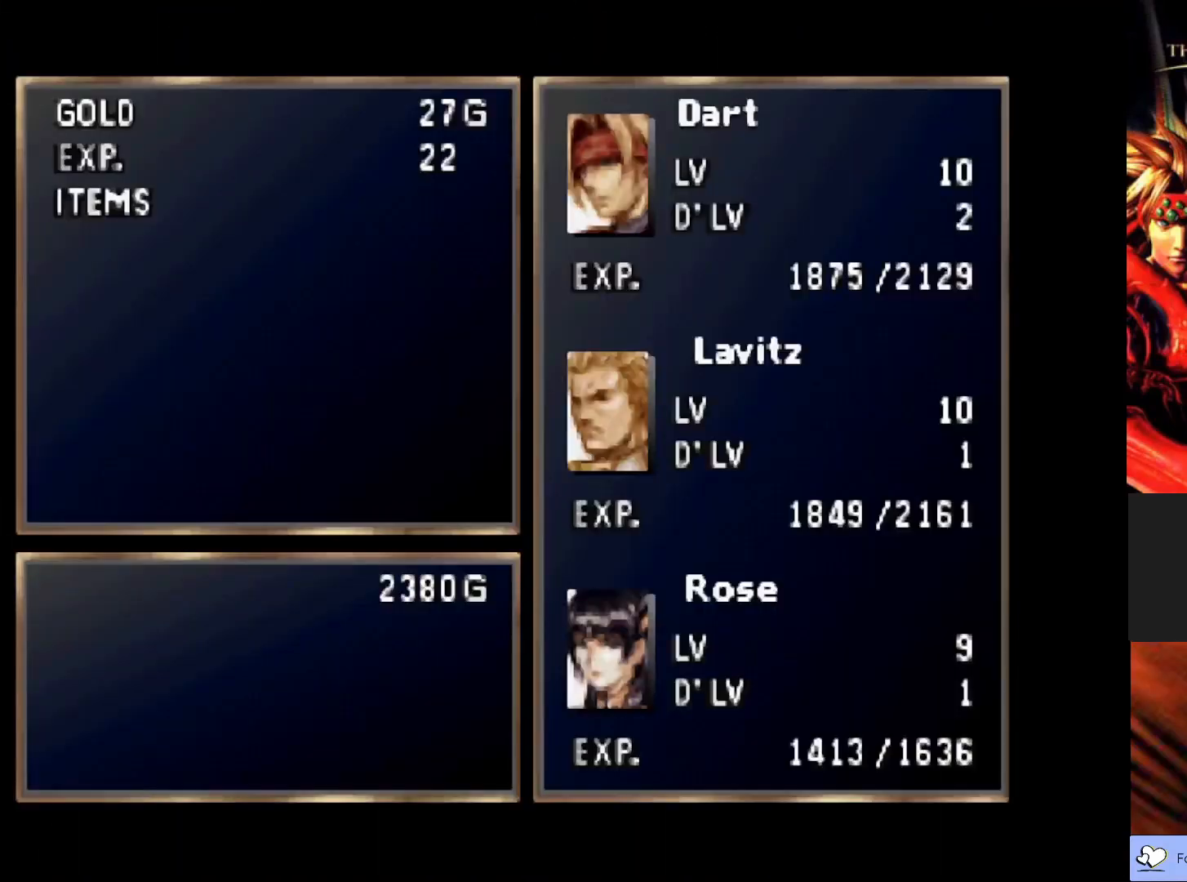
{"buttons": ["CROSS"], "left_stick": "center", "events": [[333, "CROSS", "down"]]}
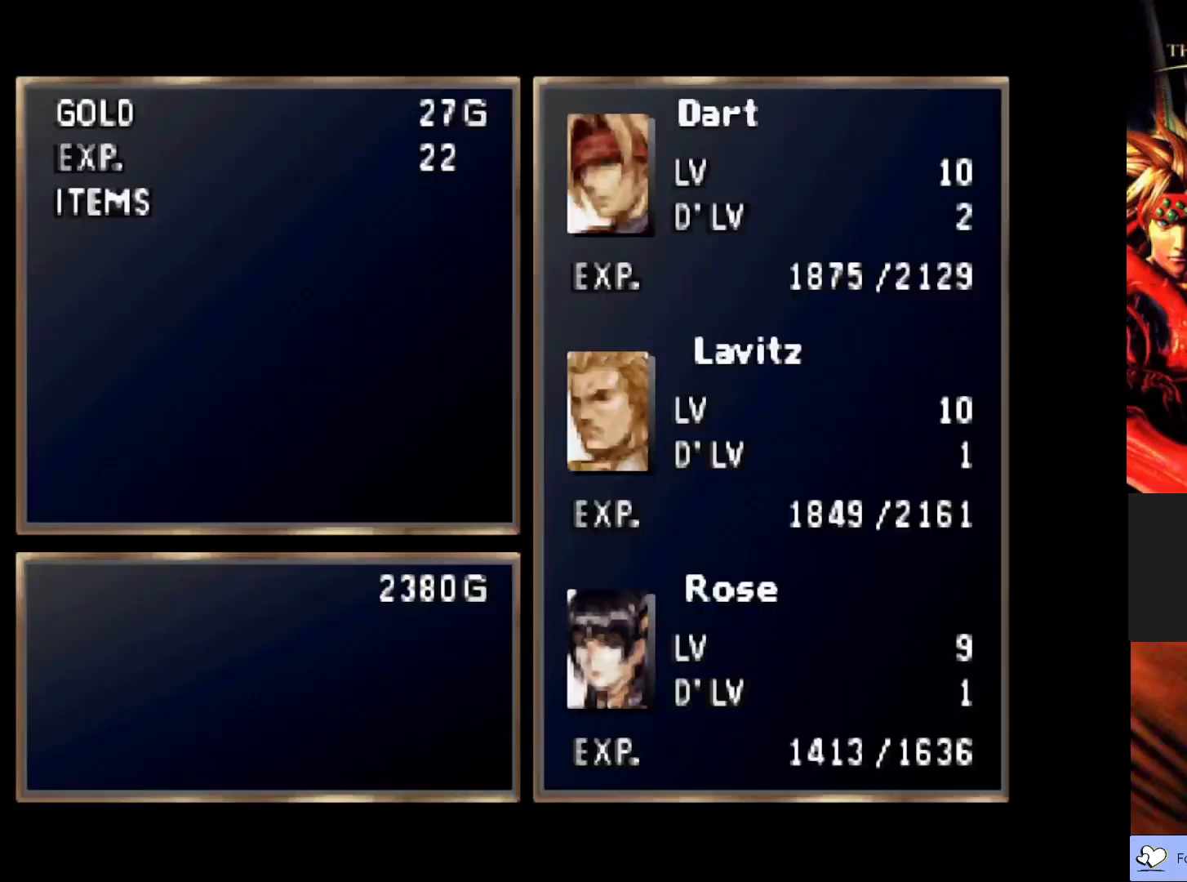
{"buttons": [], "left_stick": "center", "events": [[17, "CROSS", "up"]]}
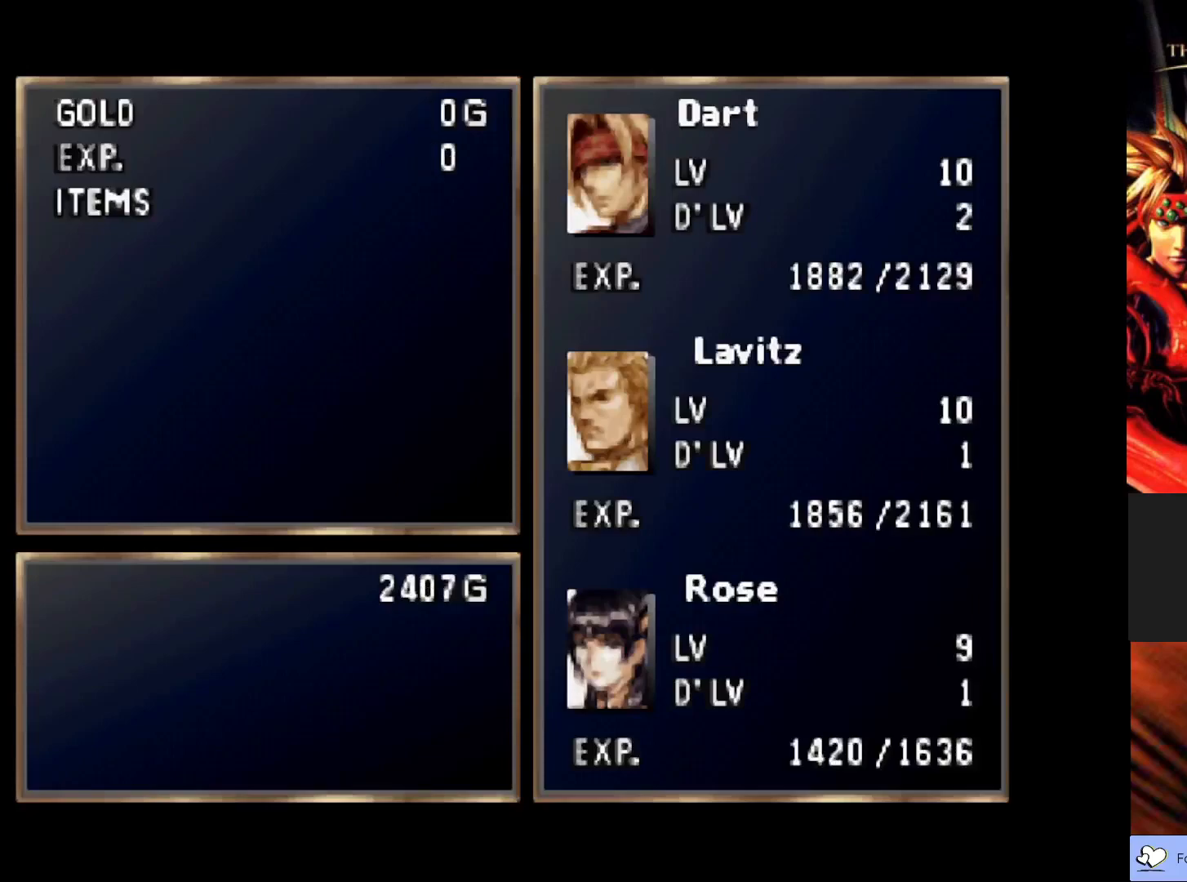
{"buttons": [], "left_stick": "center", "events": []}
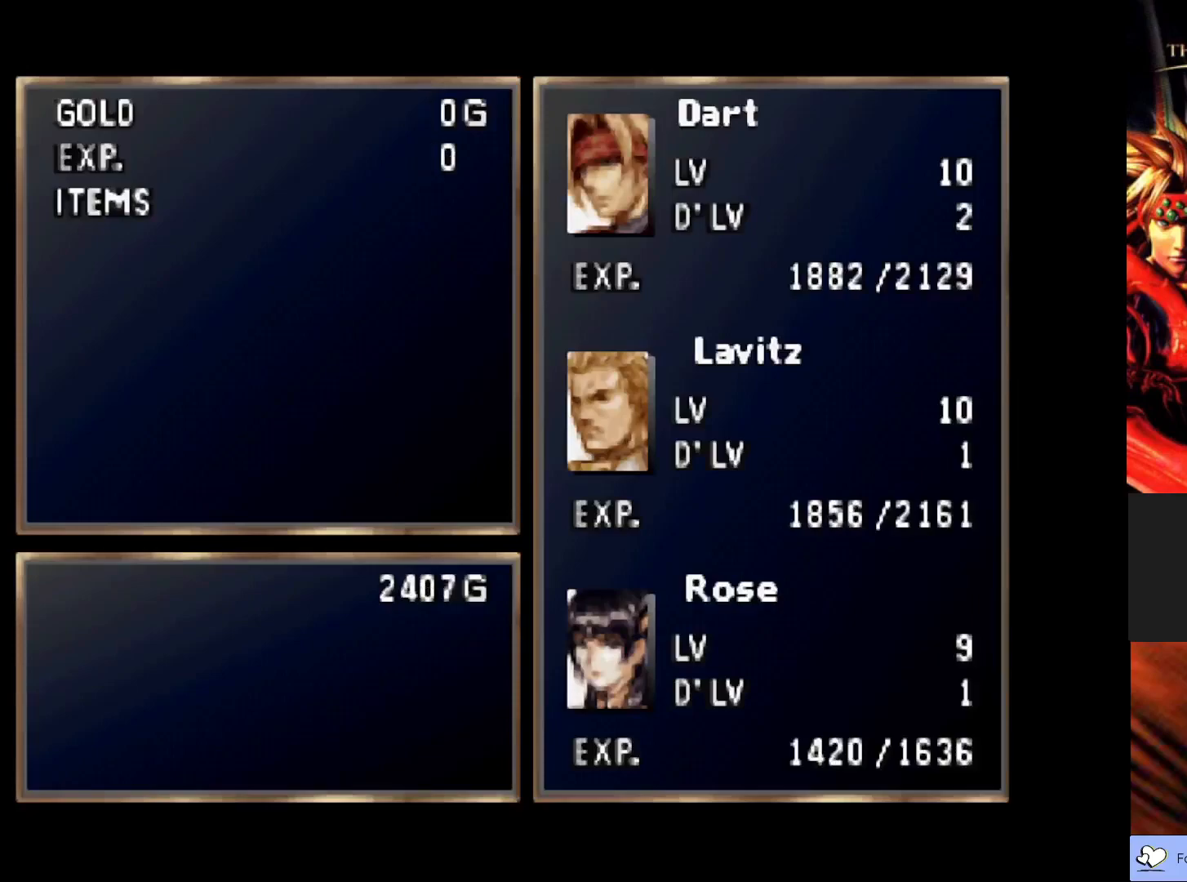
{"buttons": [], "left_stick": "center", "events": [[67, "CROSS", "down"], [183, "CROSS", "up"], [250, "CROSS", "down"], [367, "CROSS", "up"]]}